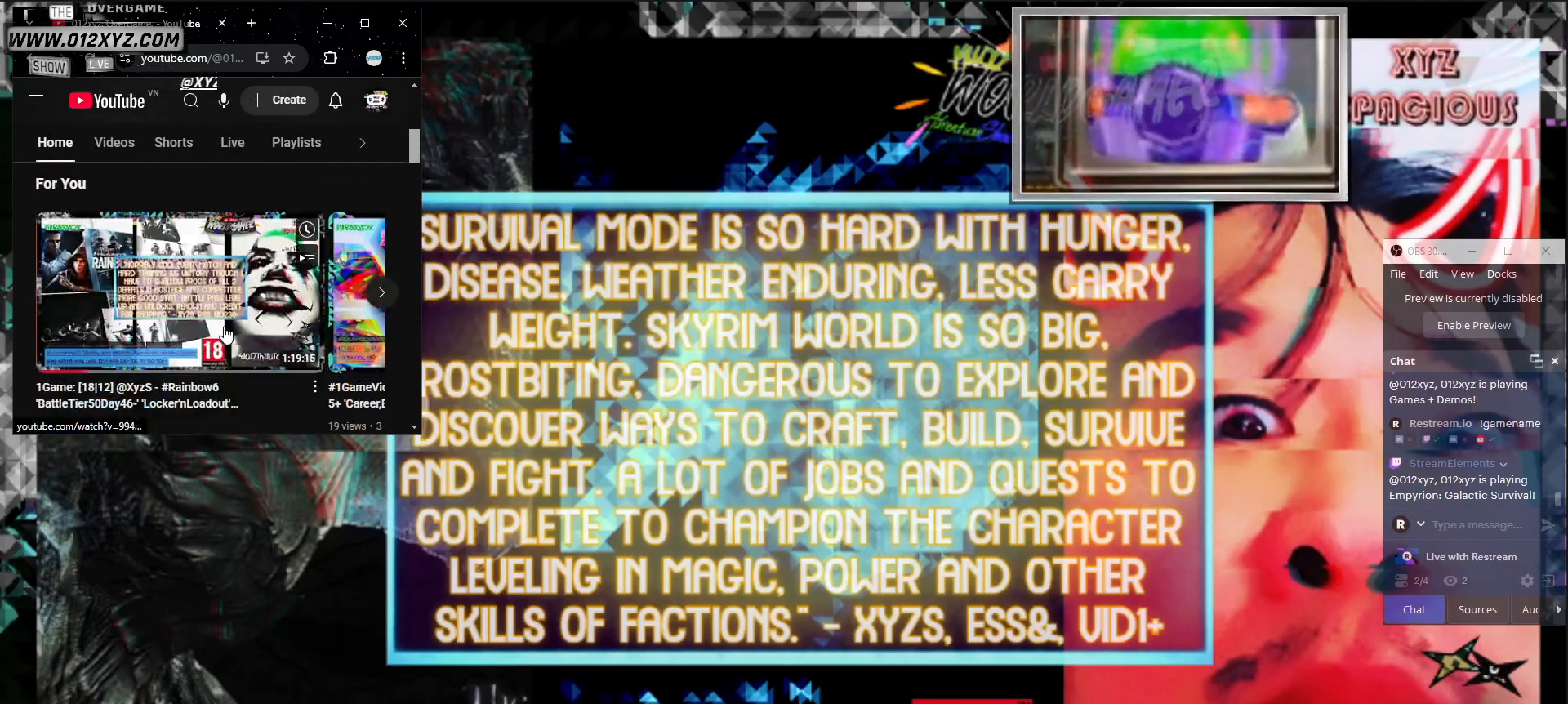
Gameplay with keyboard and mouse; each line is a JSON object with the keys and mouse buttons held at the frame after it. "events" lists presses ("down") and releases ("up") of "1", "2", "3", "4", "5", "a", "alt", "b", "c", "ctrl", "d", "e", "f", "g", "q", "r", "s", "shift", "space", "t", "tab", "v", "w", "x", "z", "mouse_left", "mouse_wheel", "mouse_right", "mouse_mb4" and "mouse_mb5" between this image and that frame as [ms after this image, input, new state], when the widget could be followed in between. "mouse_left", "mouse_wheel", "mouse_right", "mouse_mb4", "mouse_mb5" = the "left", "wheel", "right", "mb4", "mb5" buttons of the "mouse" list. No other keys are recorded. "wheel" means that the mouse wheel is clicked or scrolled. Not read: mouse_move.
{"keys": [], "mouse": [], "events": [[167, "mouse_wheel", "down"], [367, "mouse_wheel", "up"]]}
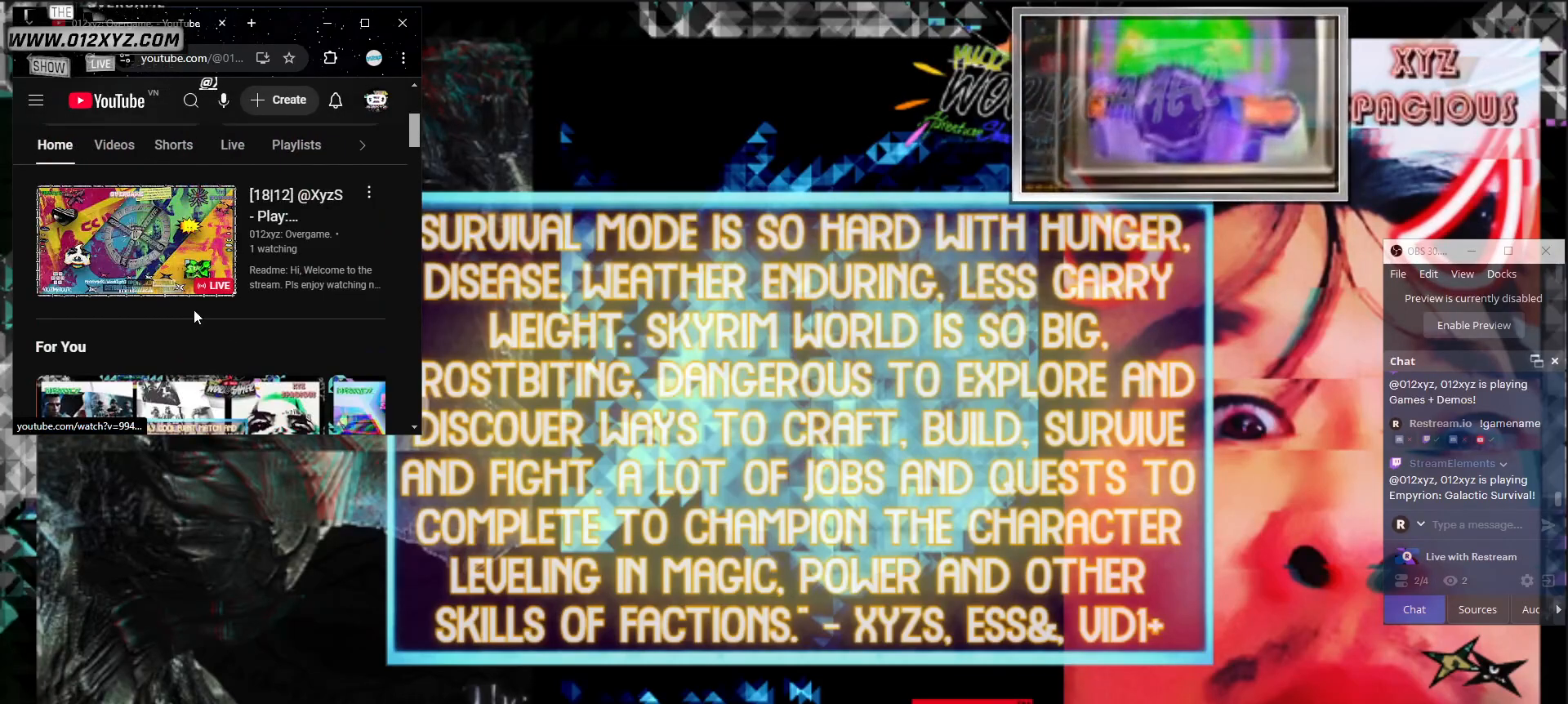
{"keys": [], "mouse": [], "events": [[300, "mouse_left", "down"], [433, "mouse_left", "up"]]}
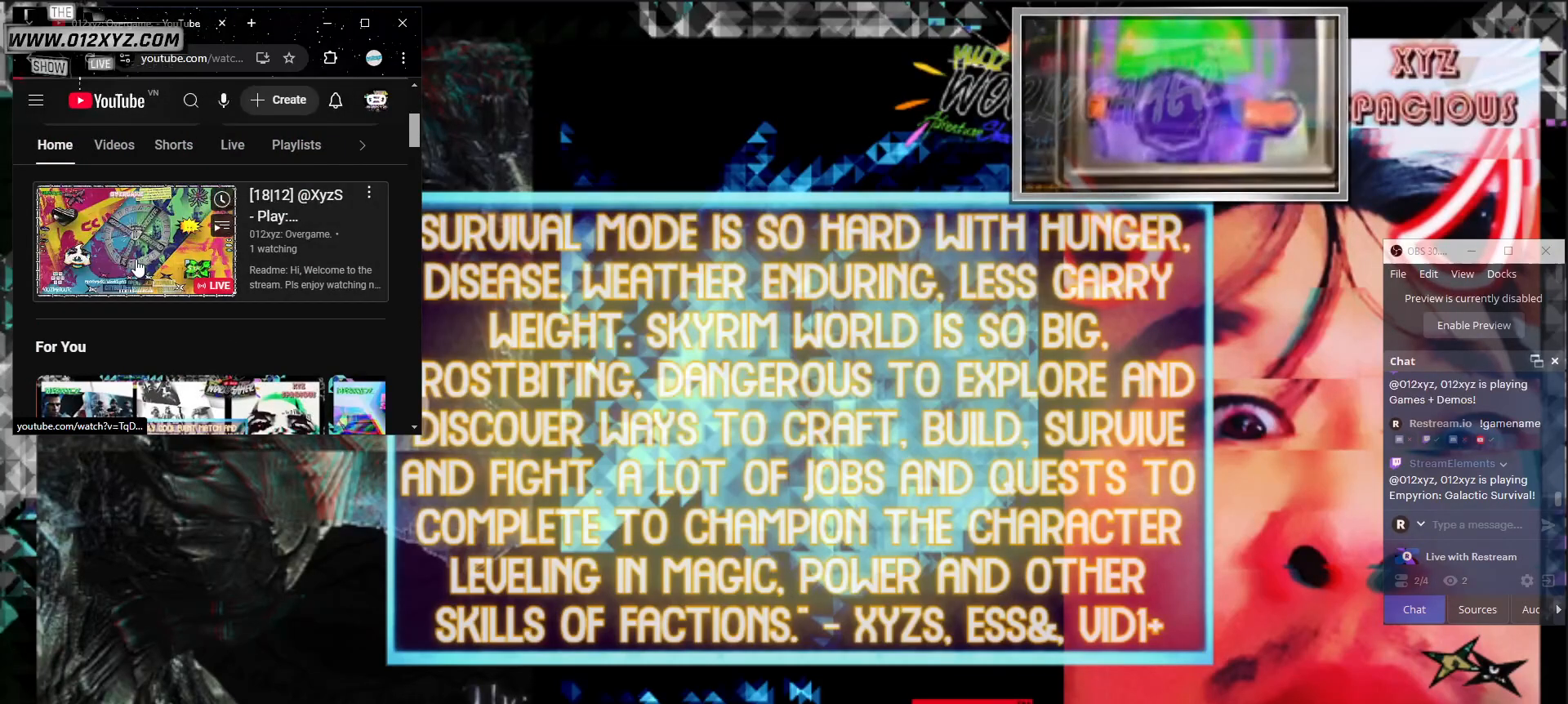
{"keys": [], "mouse": [], "events": []}
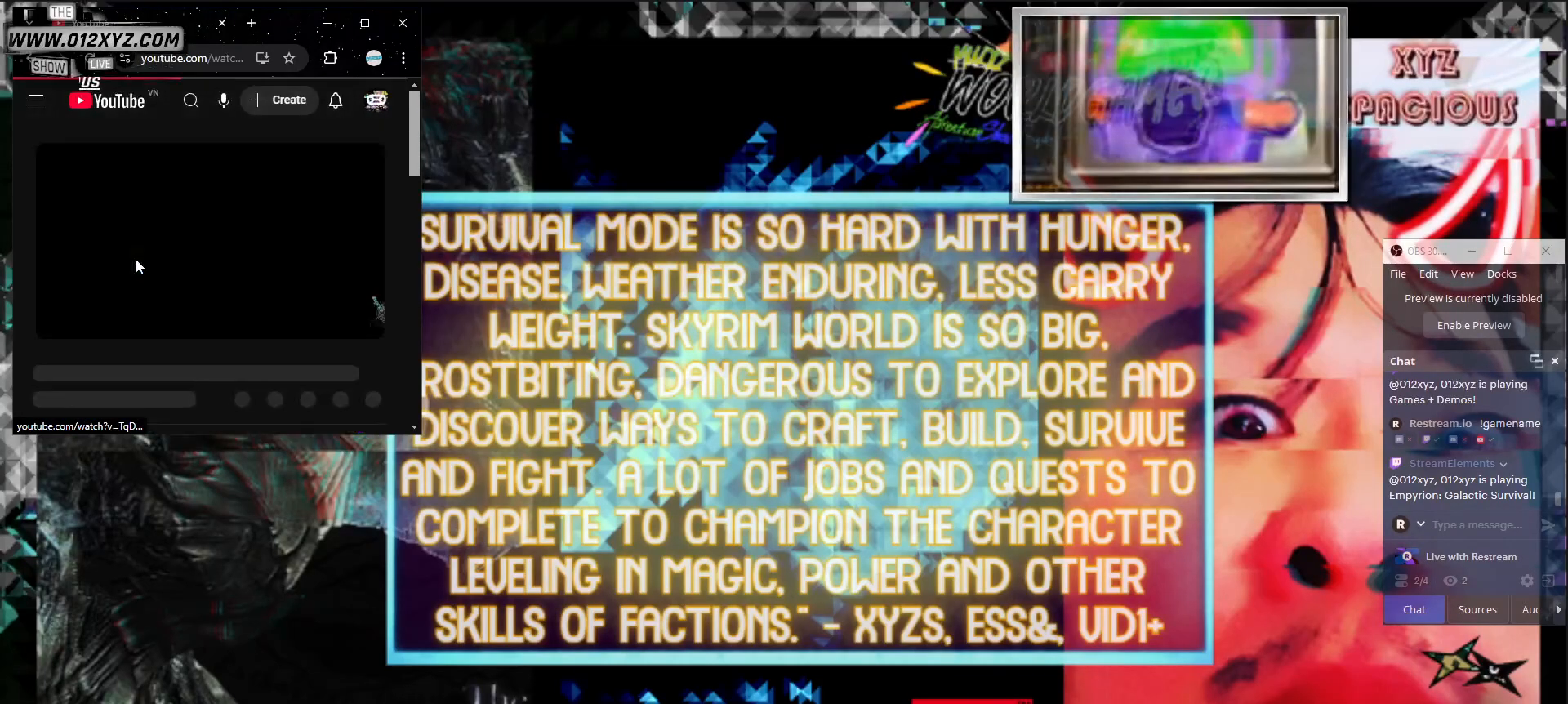
{"keys": [], "mouse": [], "events": []}
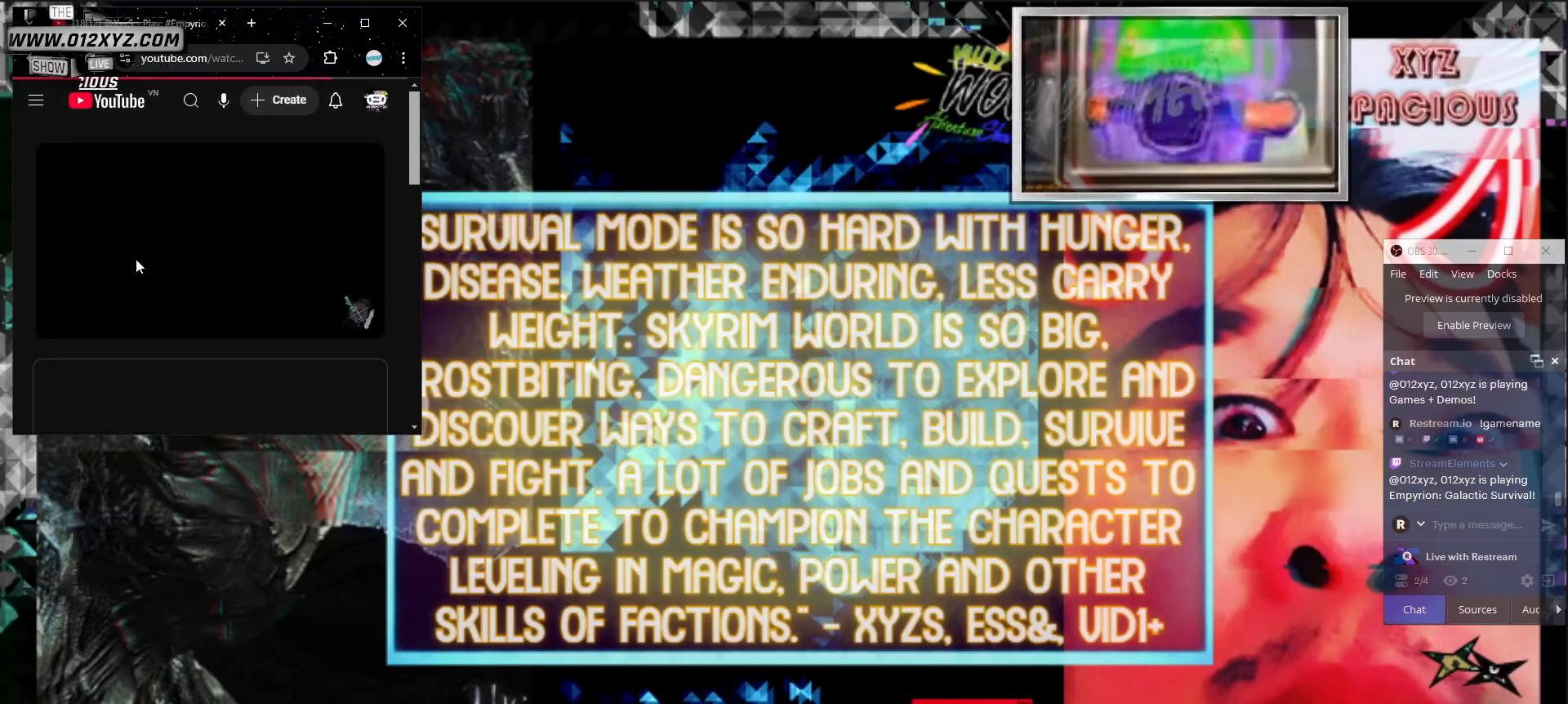
{"keys": [], "mouse": [], "events": []}
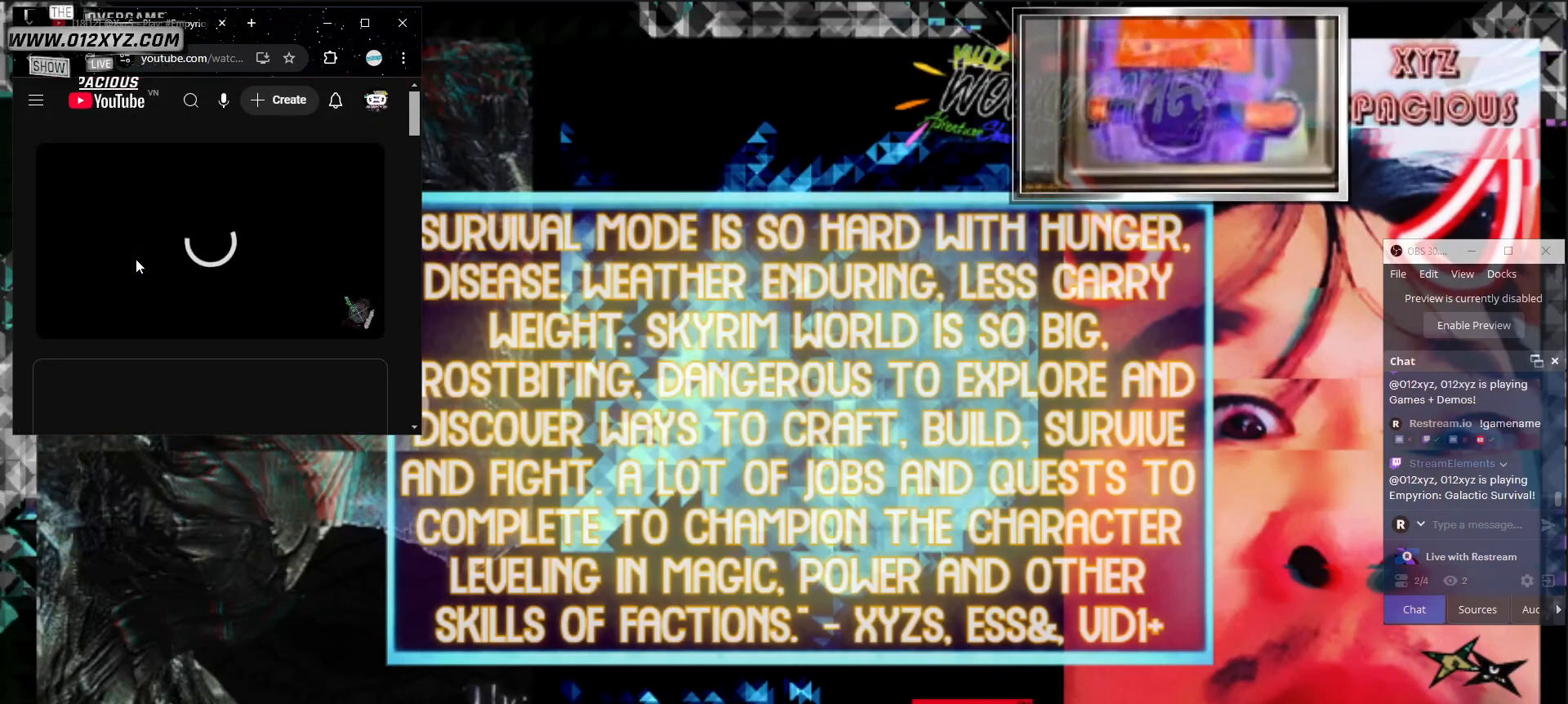
{"keys": [], "mouse": [], "events": []}
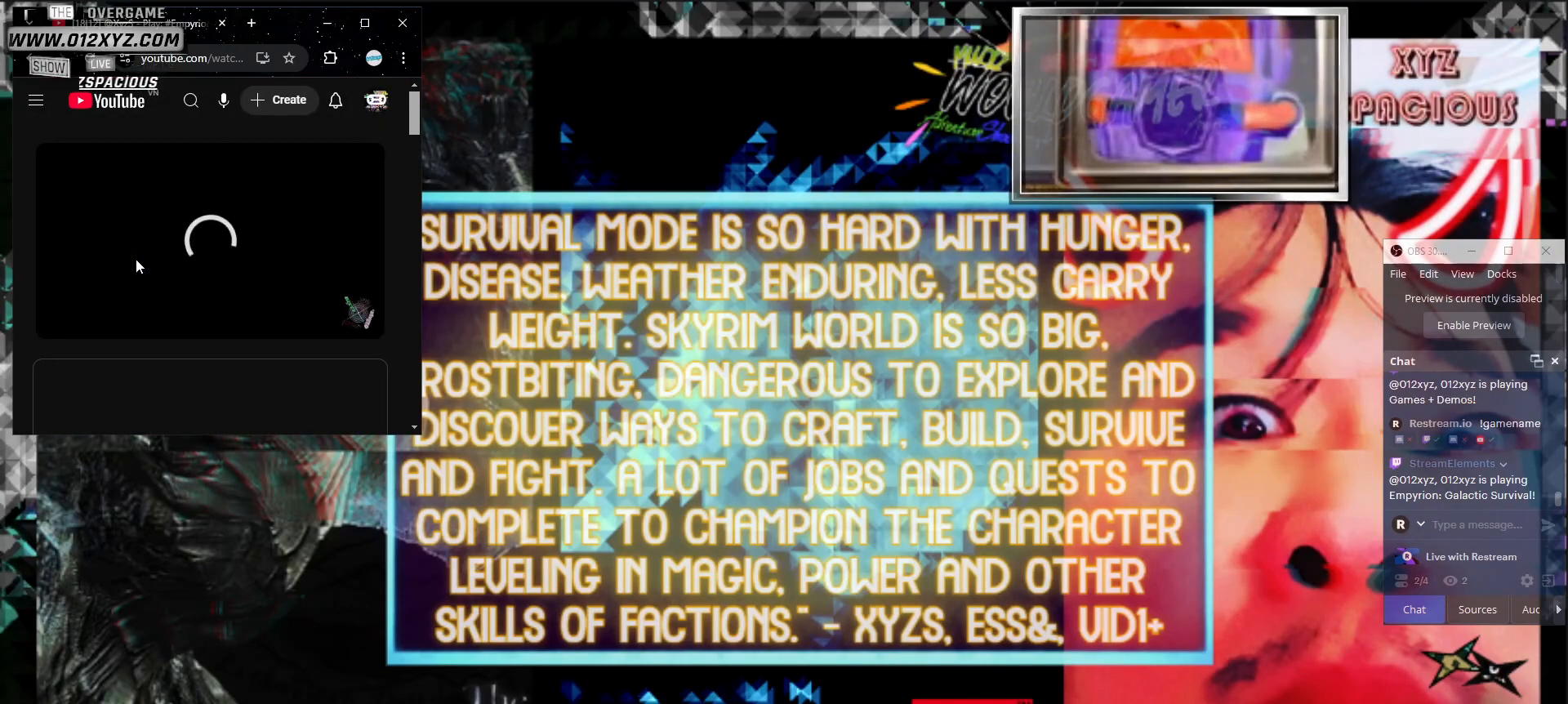
{"keys": [], "mouse": [], "events": []}
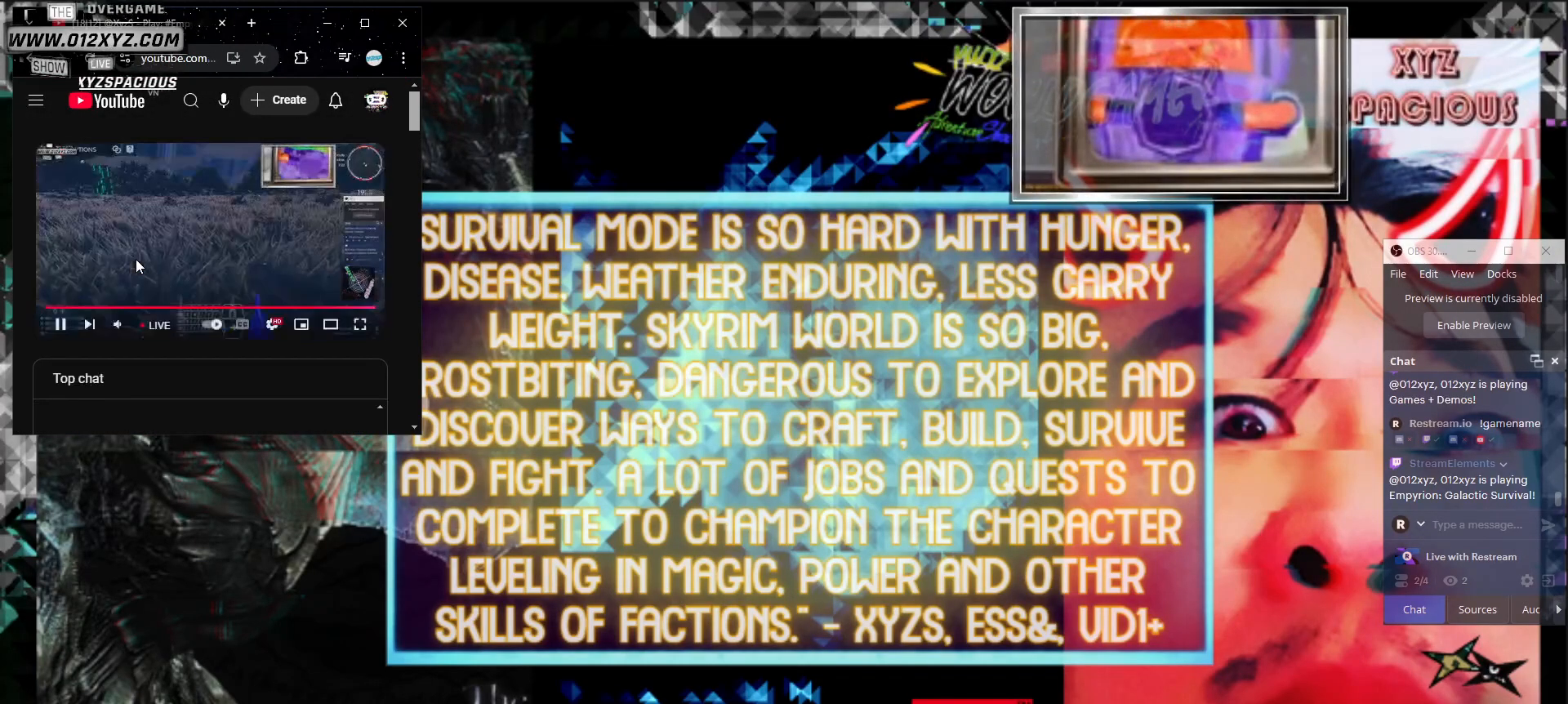
{"keys": [], "mouse": ["wheel"], "events": [[500, "mouse_wheel", "down"]]}
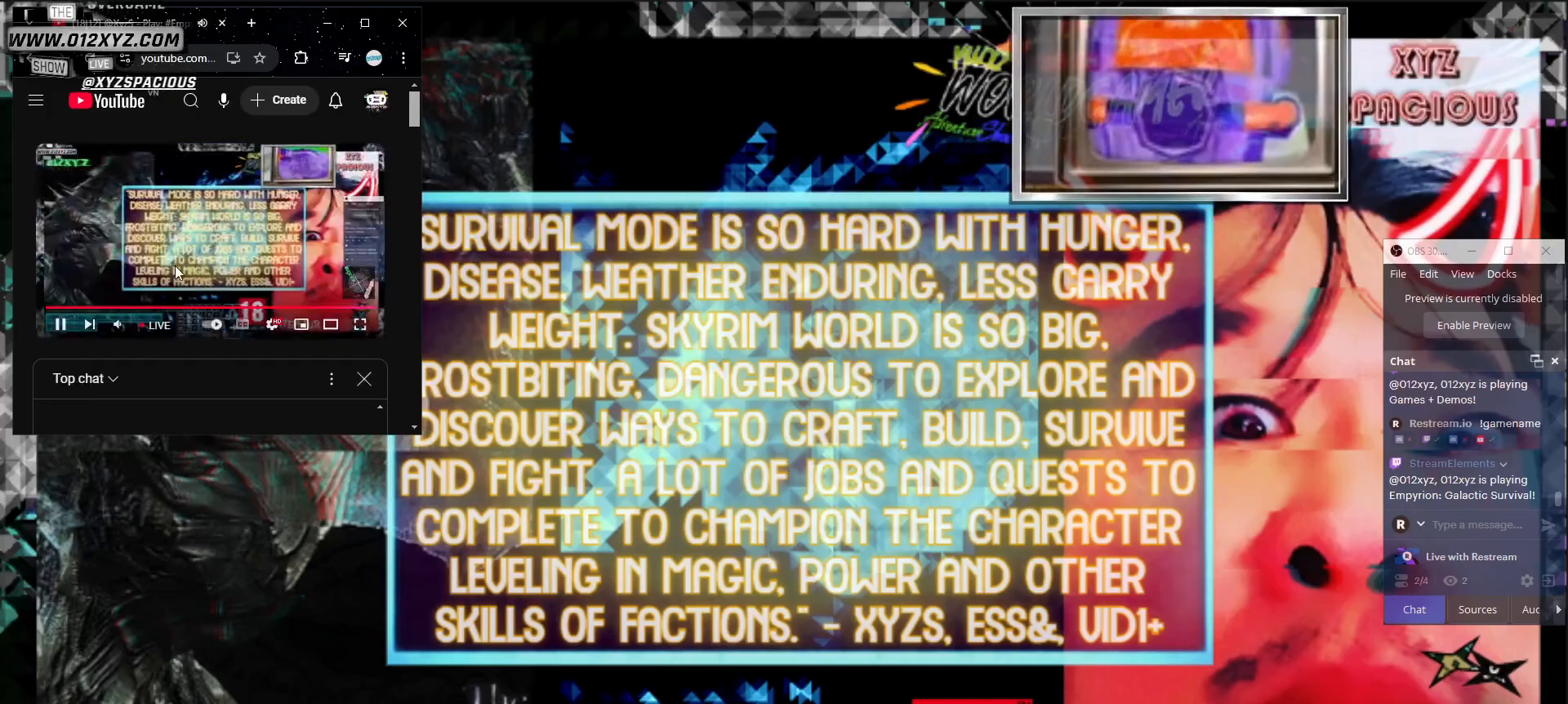
{"keys": [], "mouse": [], "events": [[133, "mouse_wheel", "up"]]}
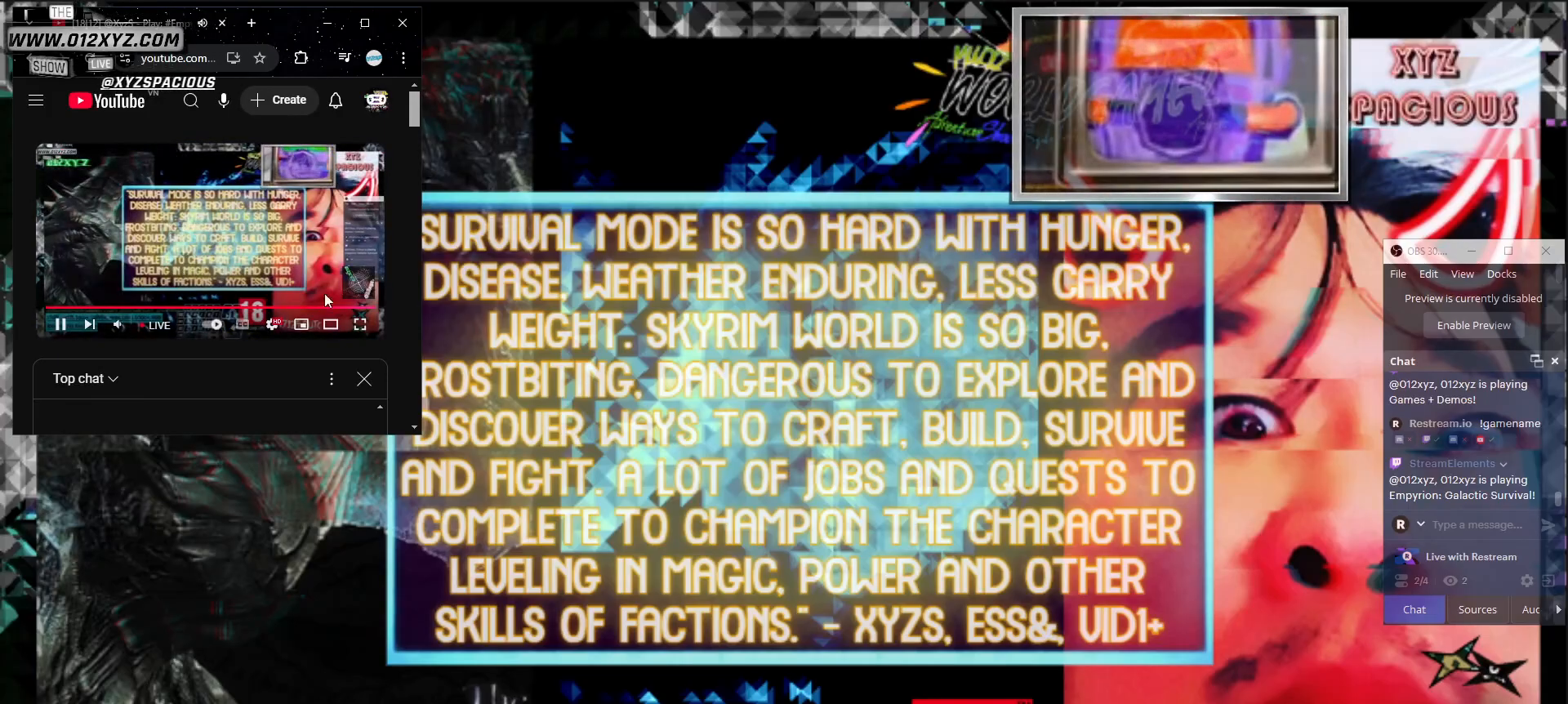
{"keys": [], "mouse": [], "events": []}
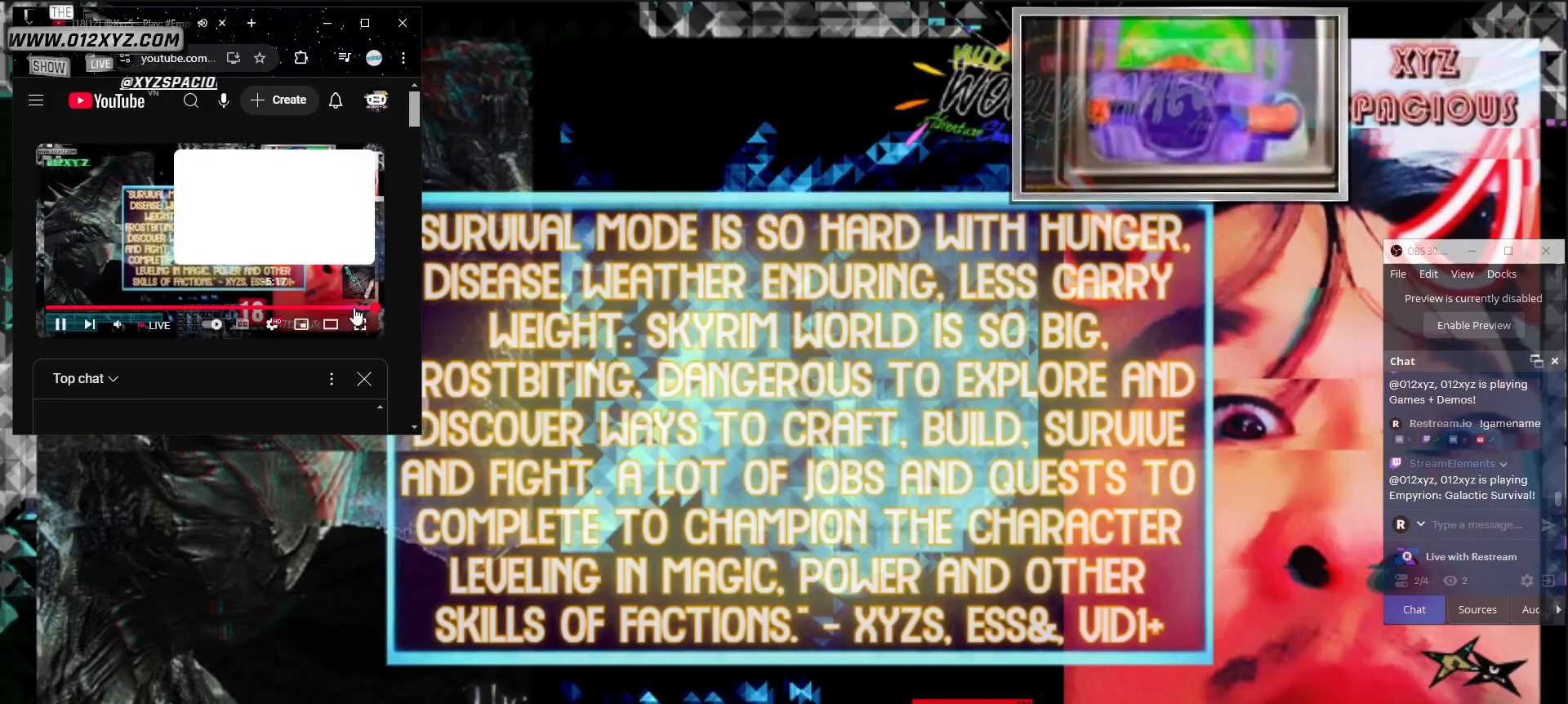
{"keys": [], "mouse": [], "events": [[367, "mouse_left", "down"], [467, "mouse_left", "up"]]}
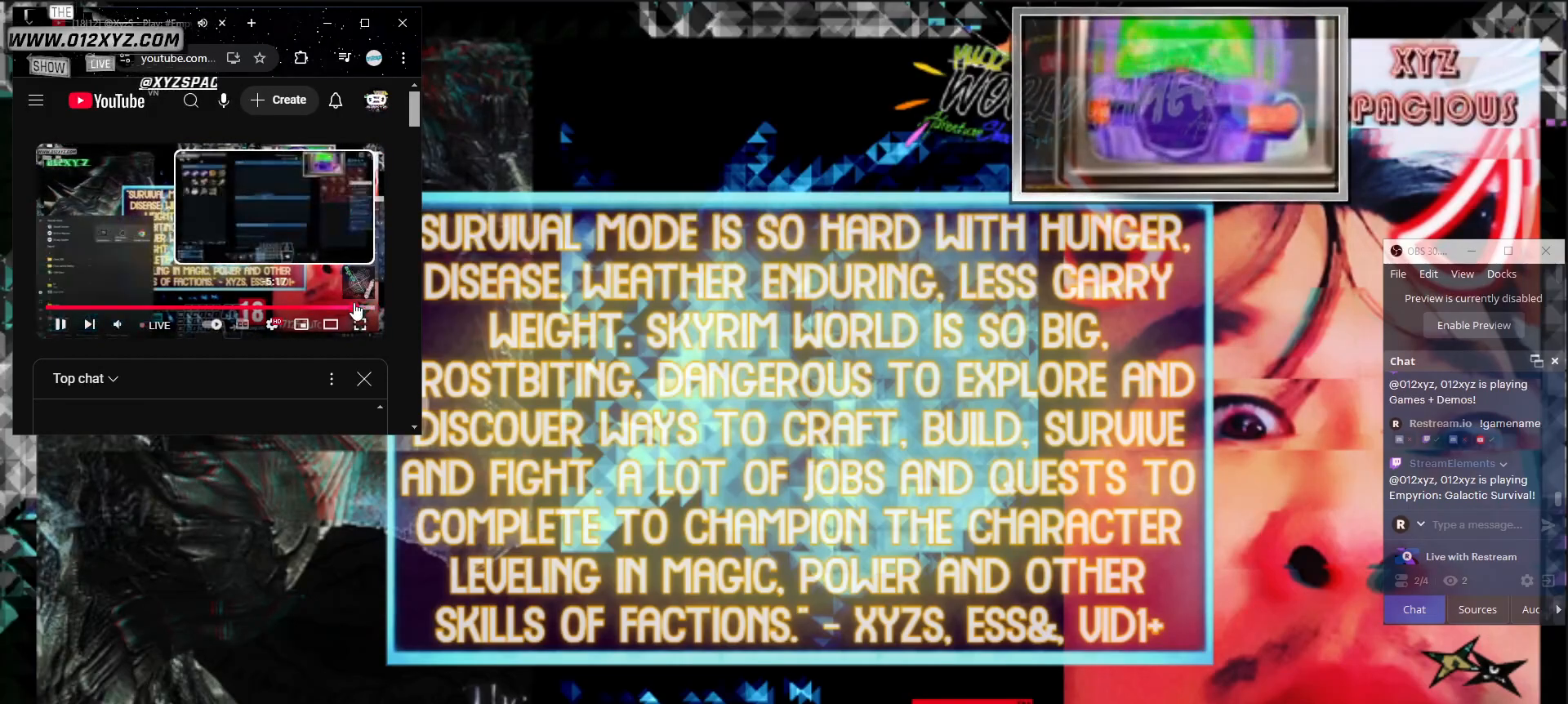
{"keys": [], "mouse": [], "events": []}
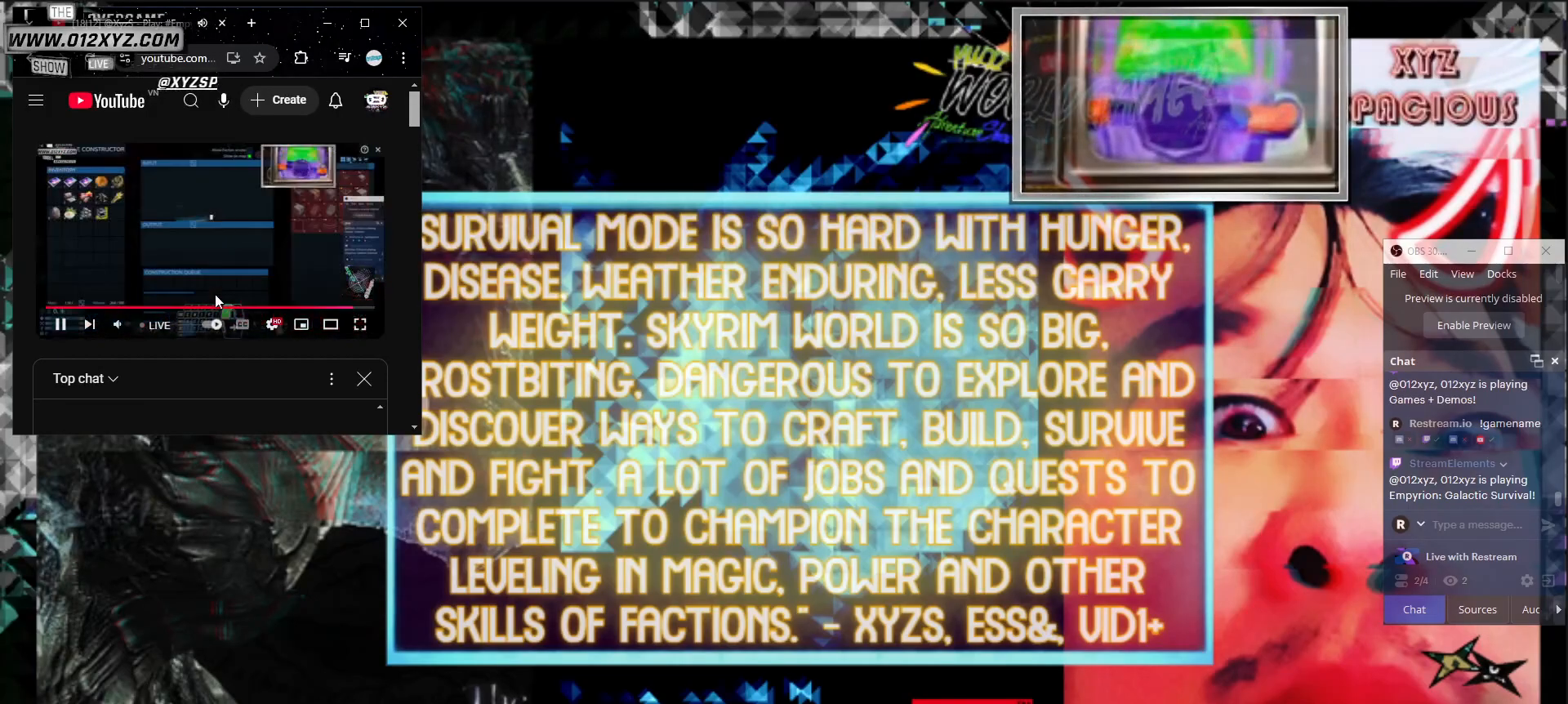
{"keys": [], "mouse": [], "events": []}
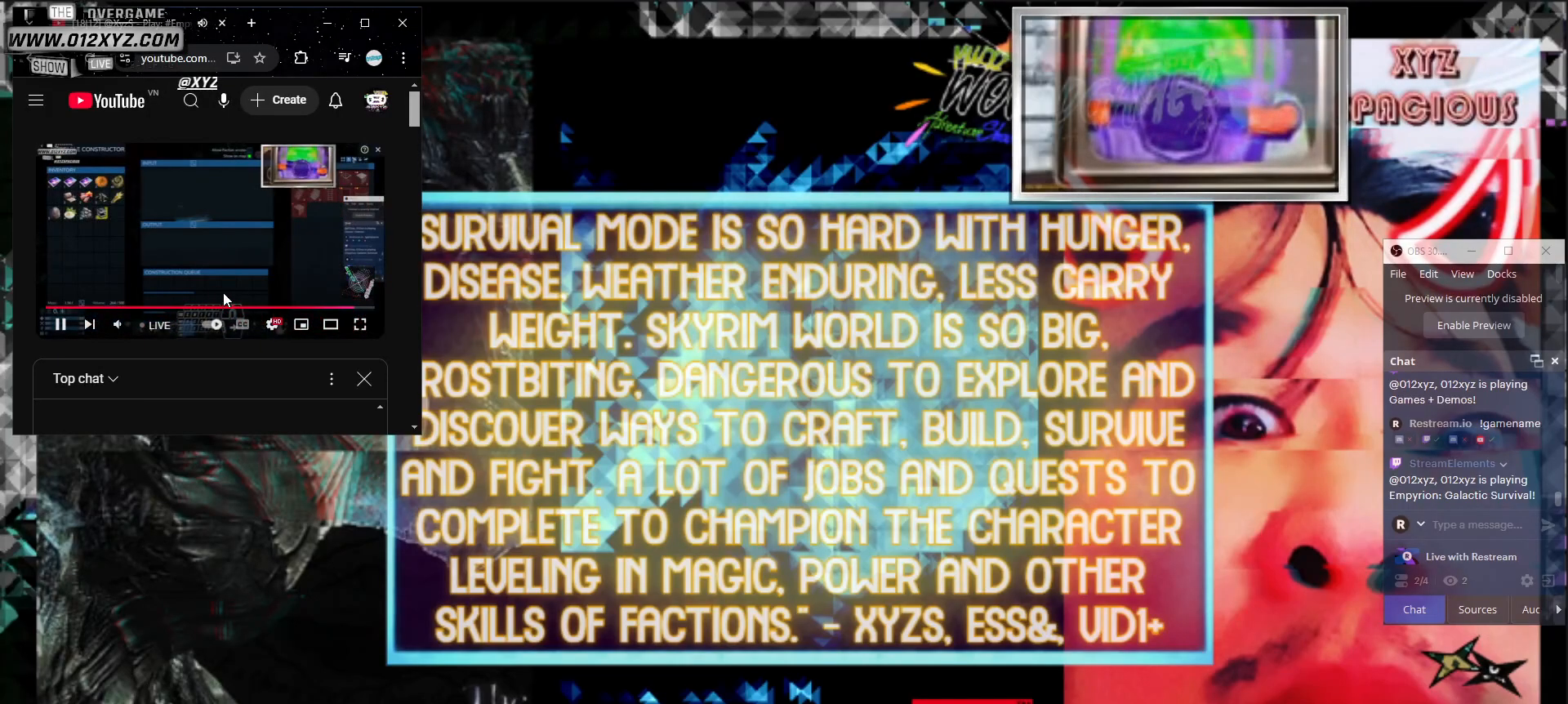
{"keys": [], "mouse": [], "events": []}
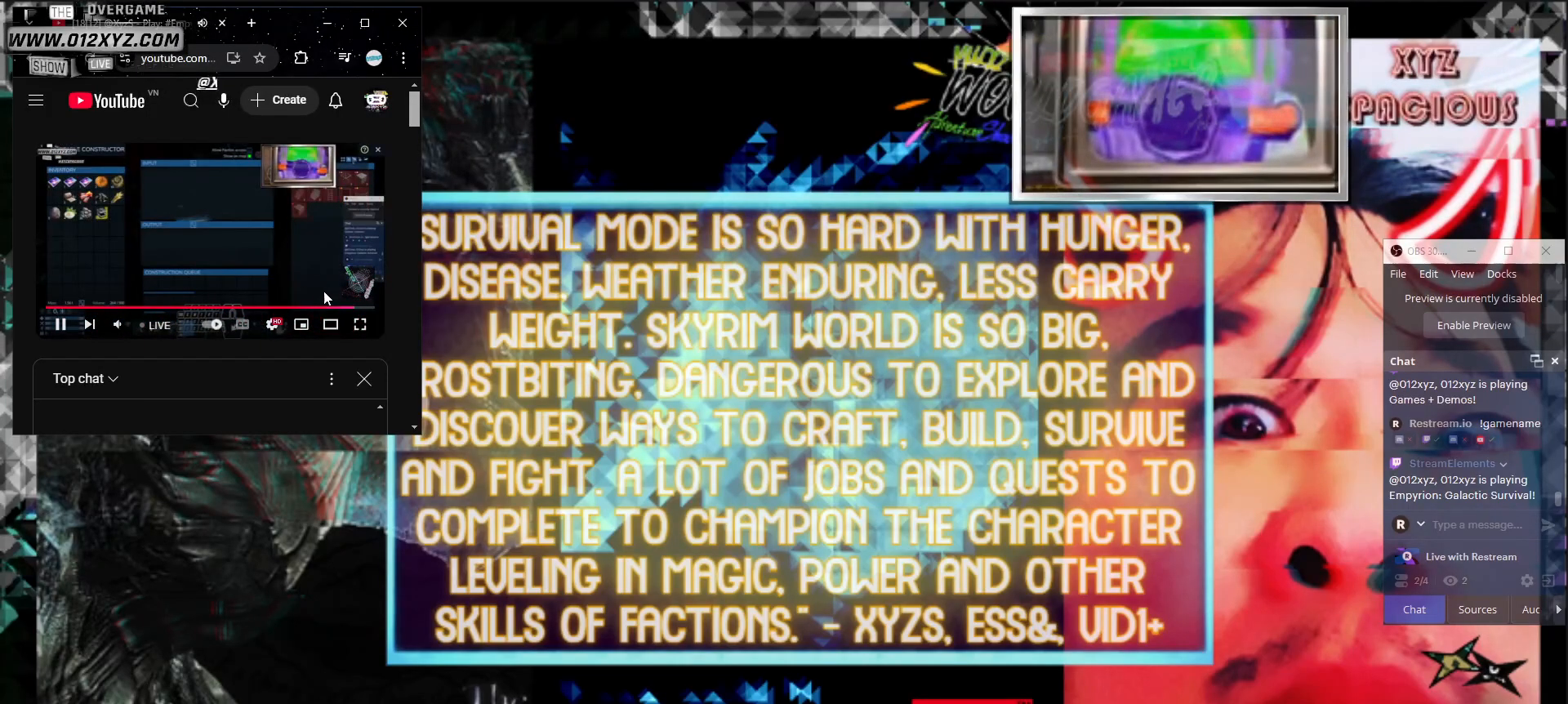
{"keys": [], "mouse": [], "events": [[367, "mouse_left", "down"], [500, "mouse_left", "up"]]}
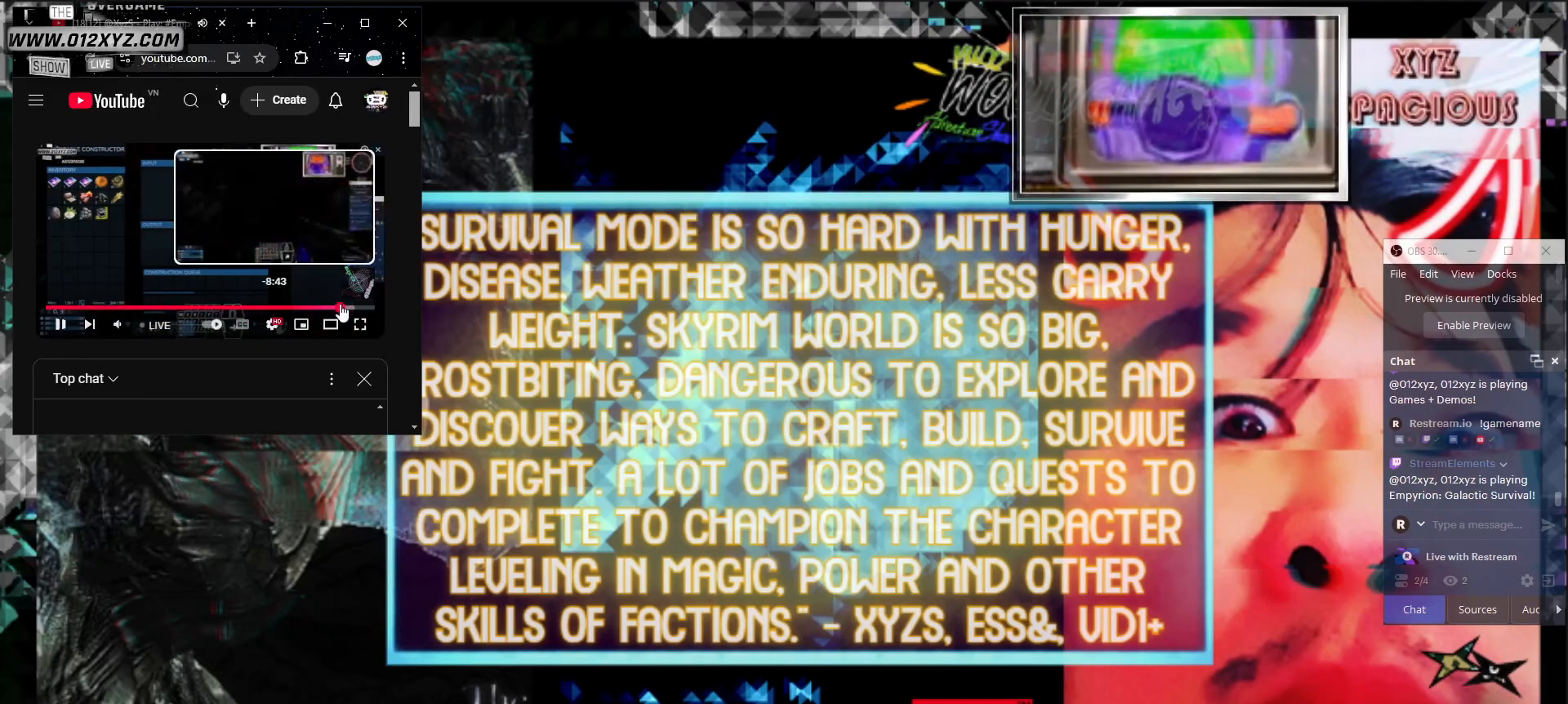
{"keys": [], "mouse": [], "events": []}
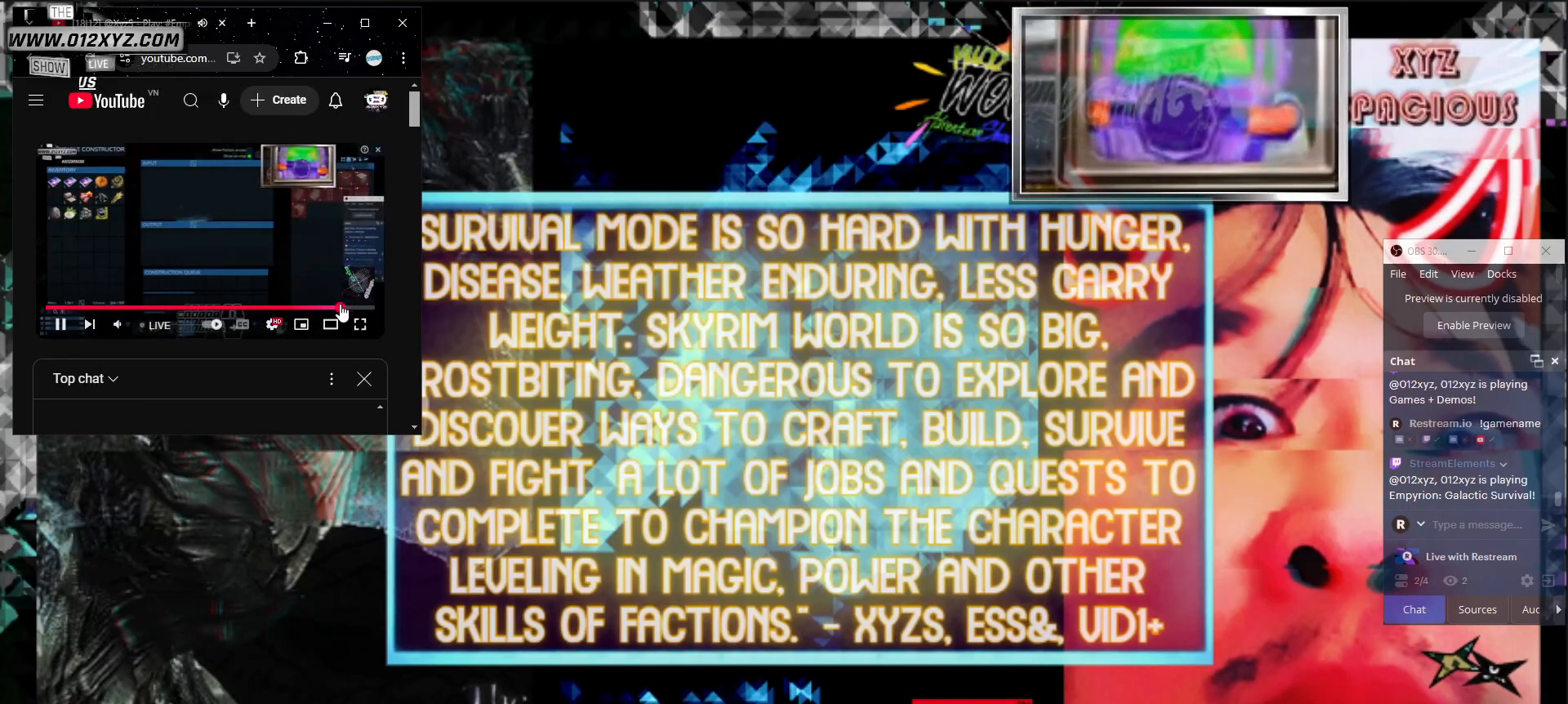
{"keys": [], "mouse": [], "events": []}
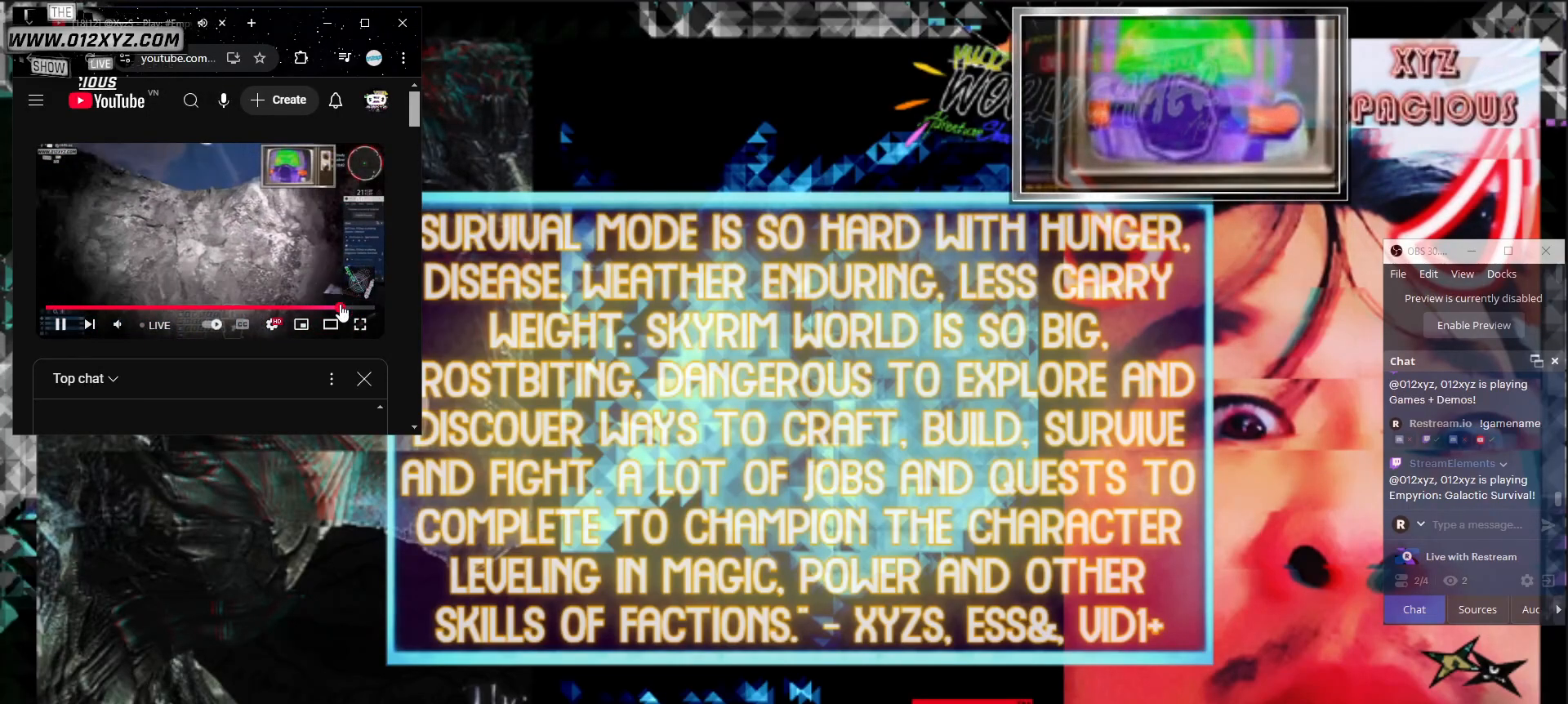
{"keys": [], "mouse": [], "events": []}
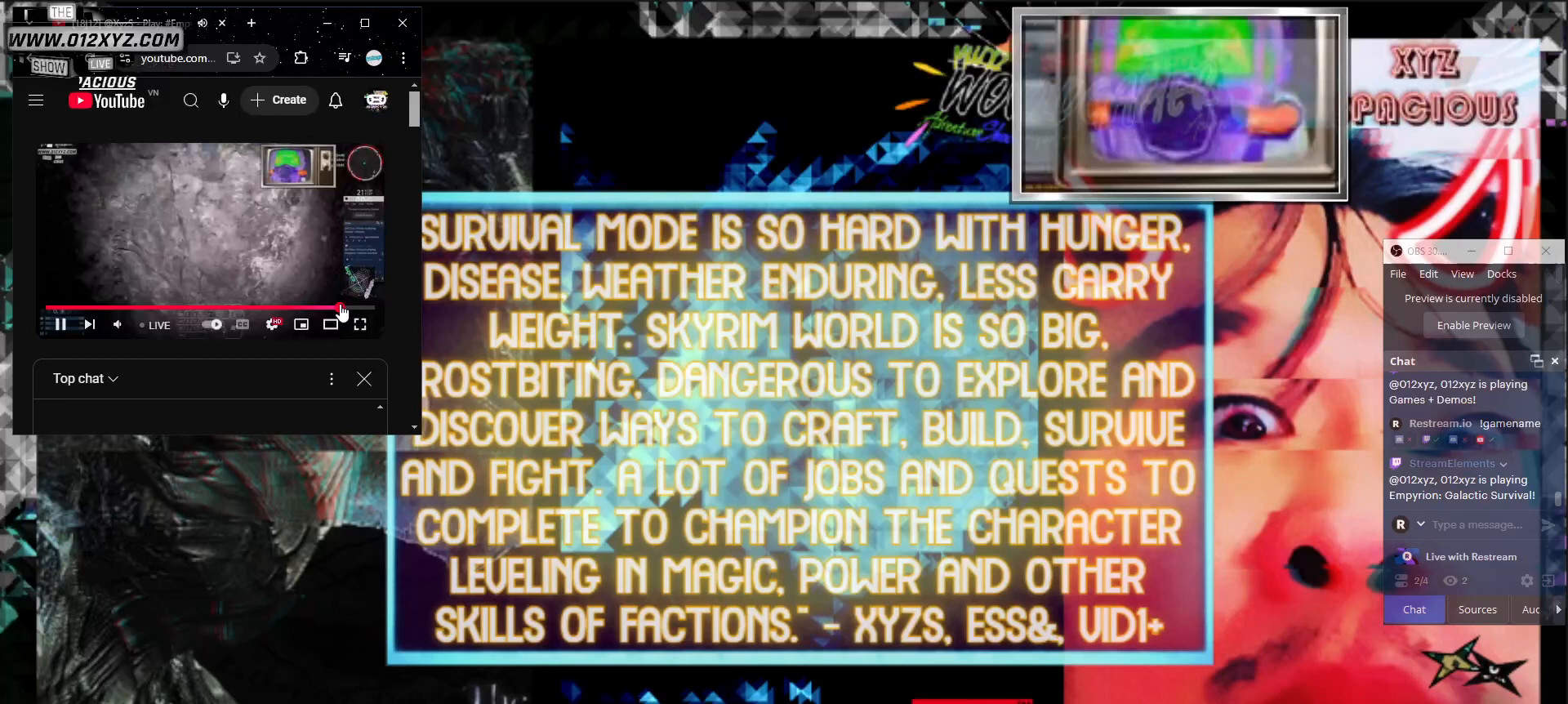
{"keys": [], "mouse": [], "events": []}
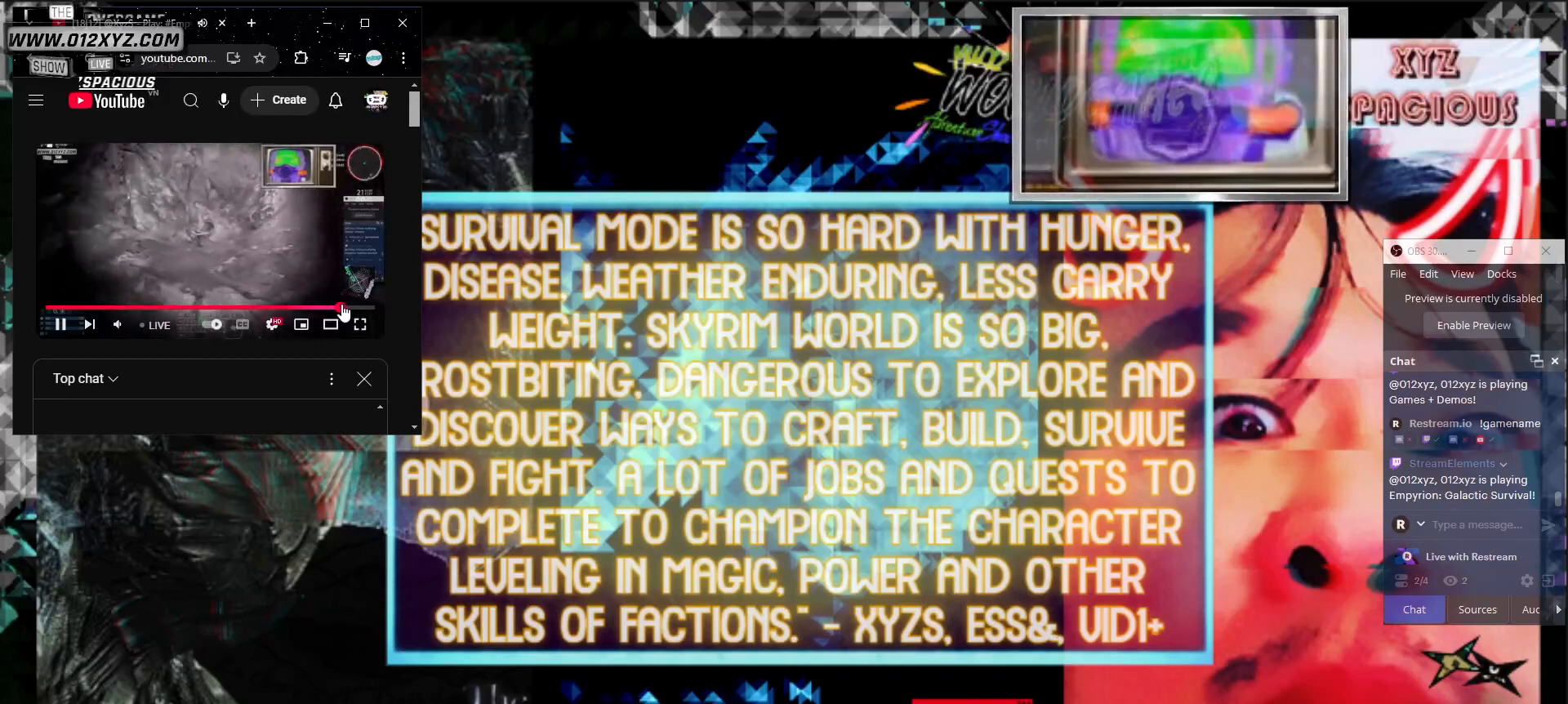
{"keys": [], "mouse": [], "events": []}
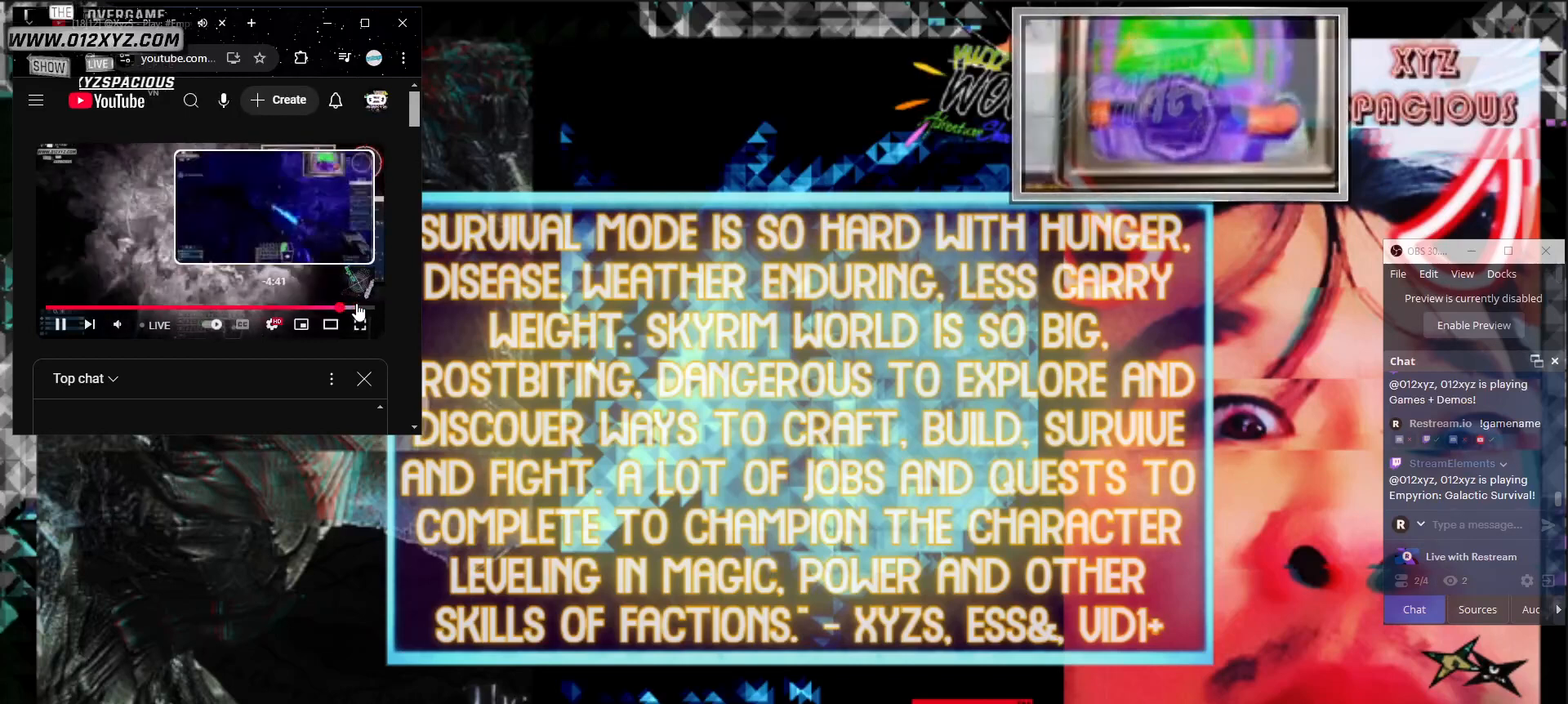
{"keys": [], "mouse": ["left"], "events": [[400, "mouse_left", "down"]]}
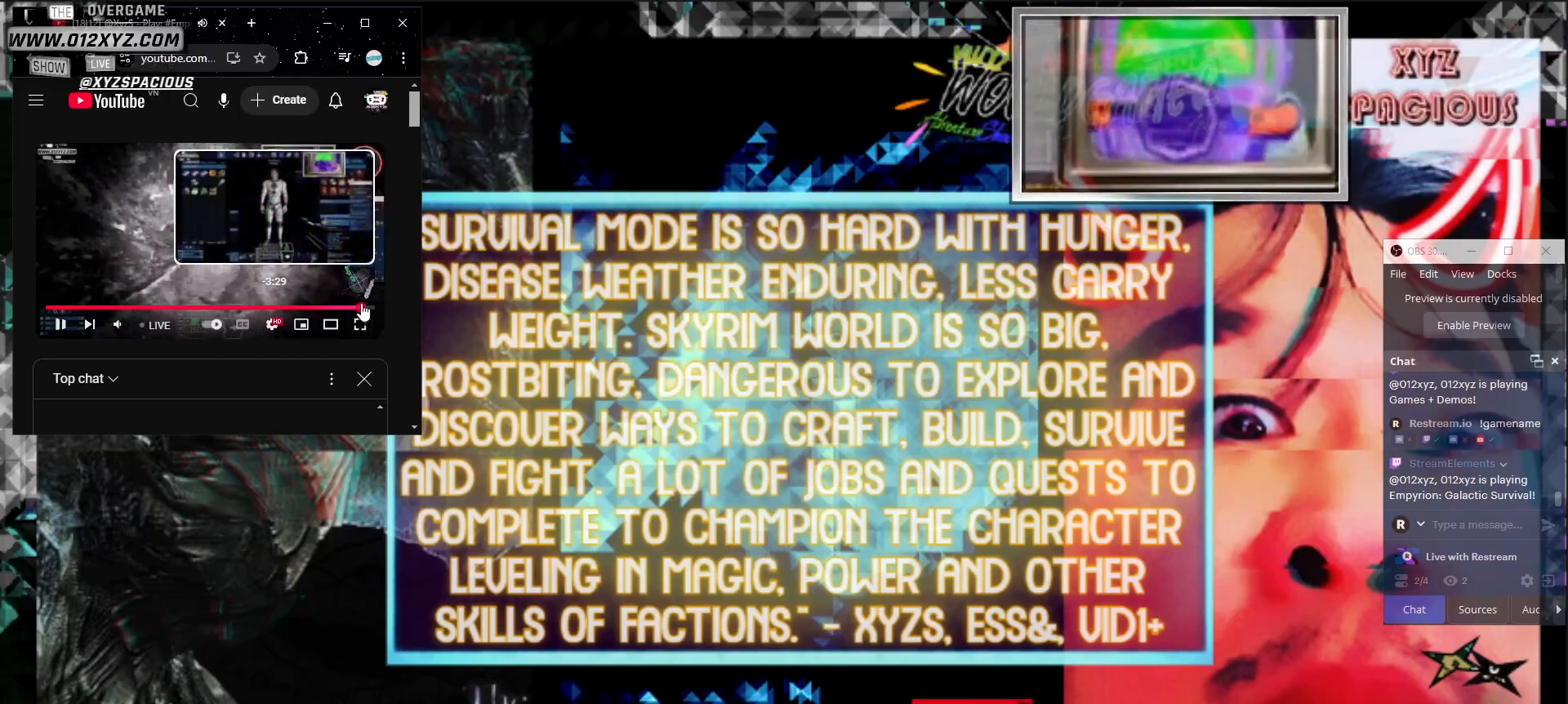
{"keys": [], "mouse": [], "events": [[67, "mouse_left", "up"]]}
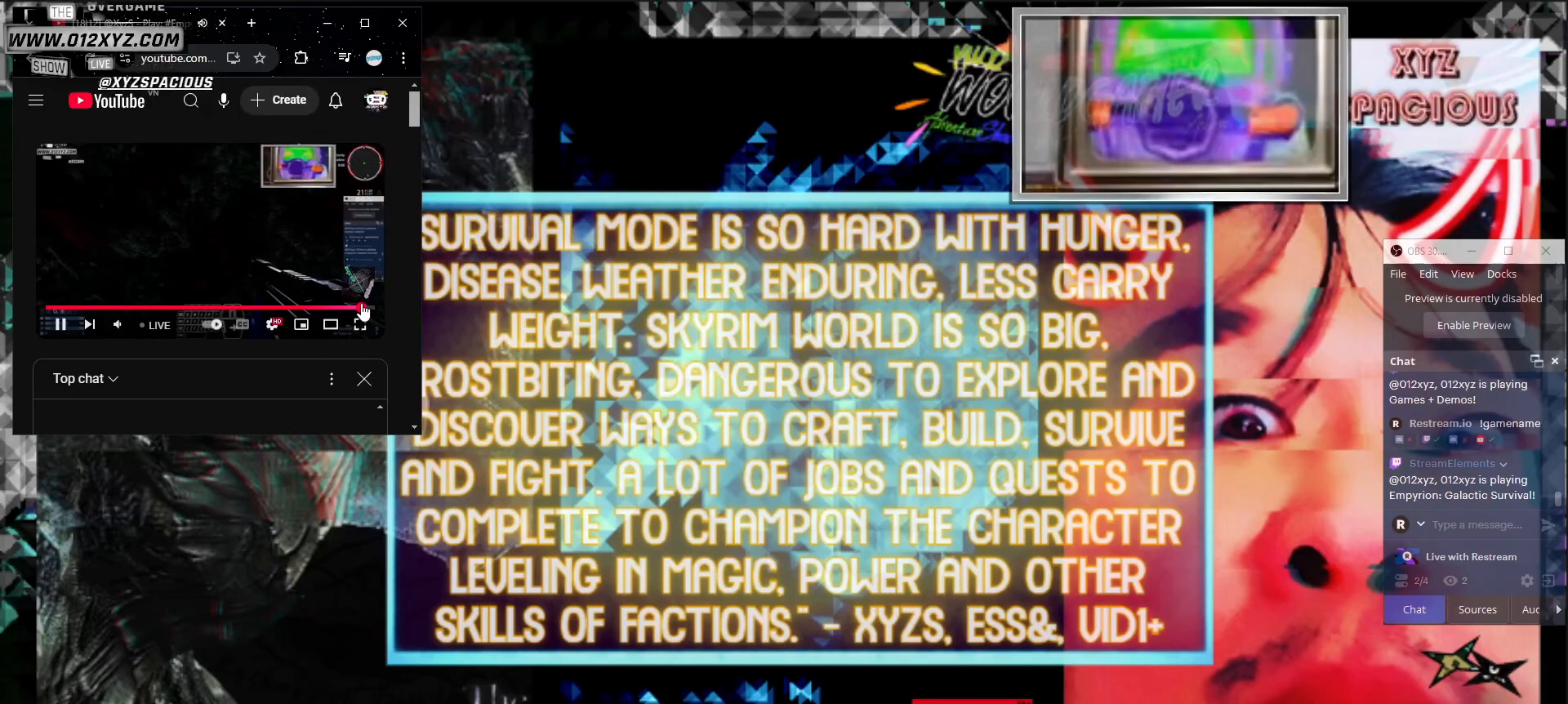
{"keys": [], "mouse": [], "events": []}
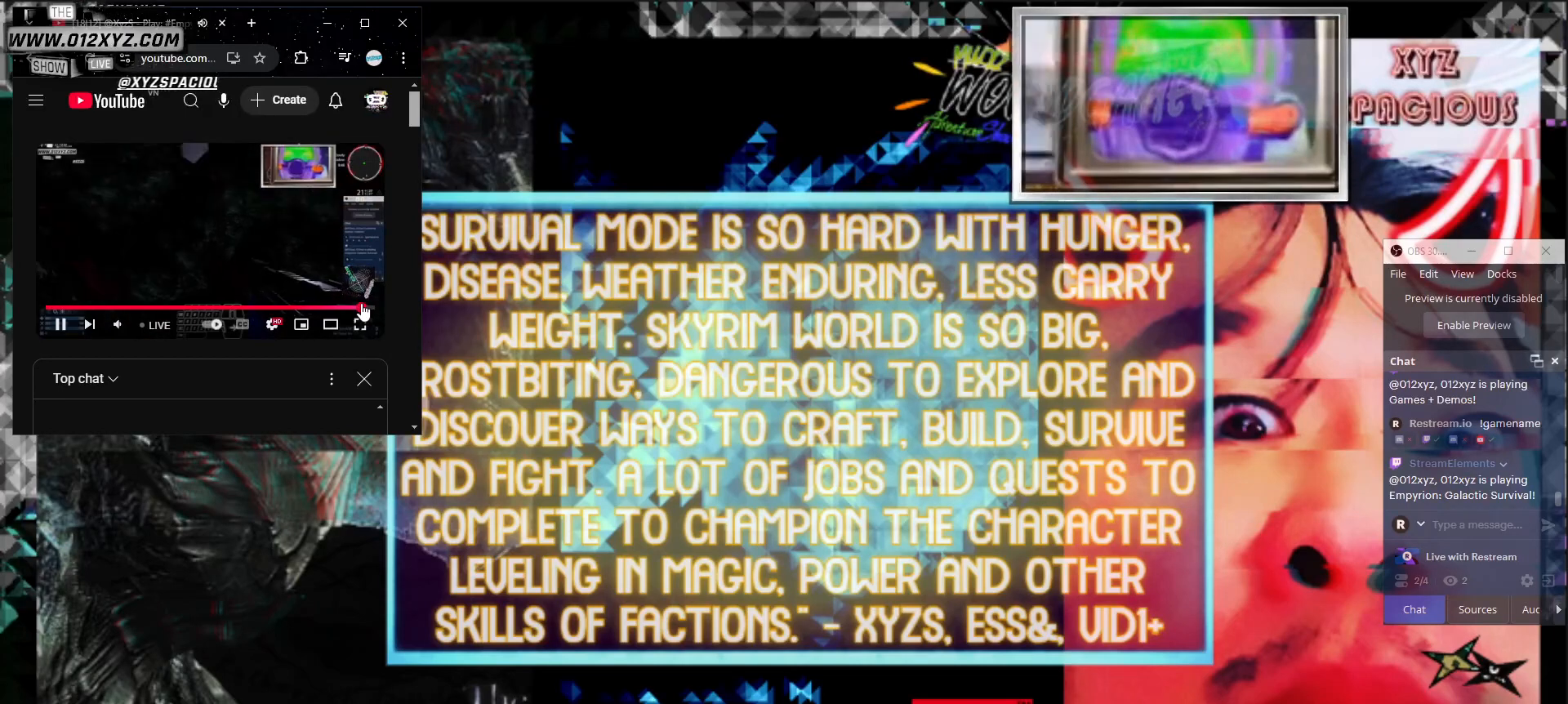
{"keys": [], "mouse": [], "events": []}
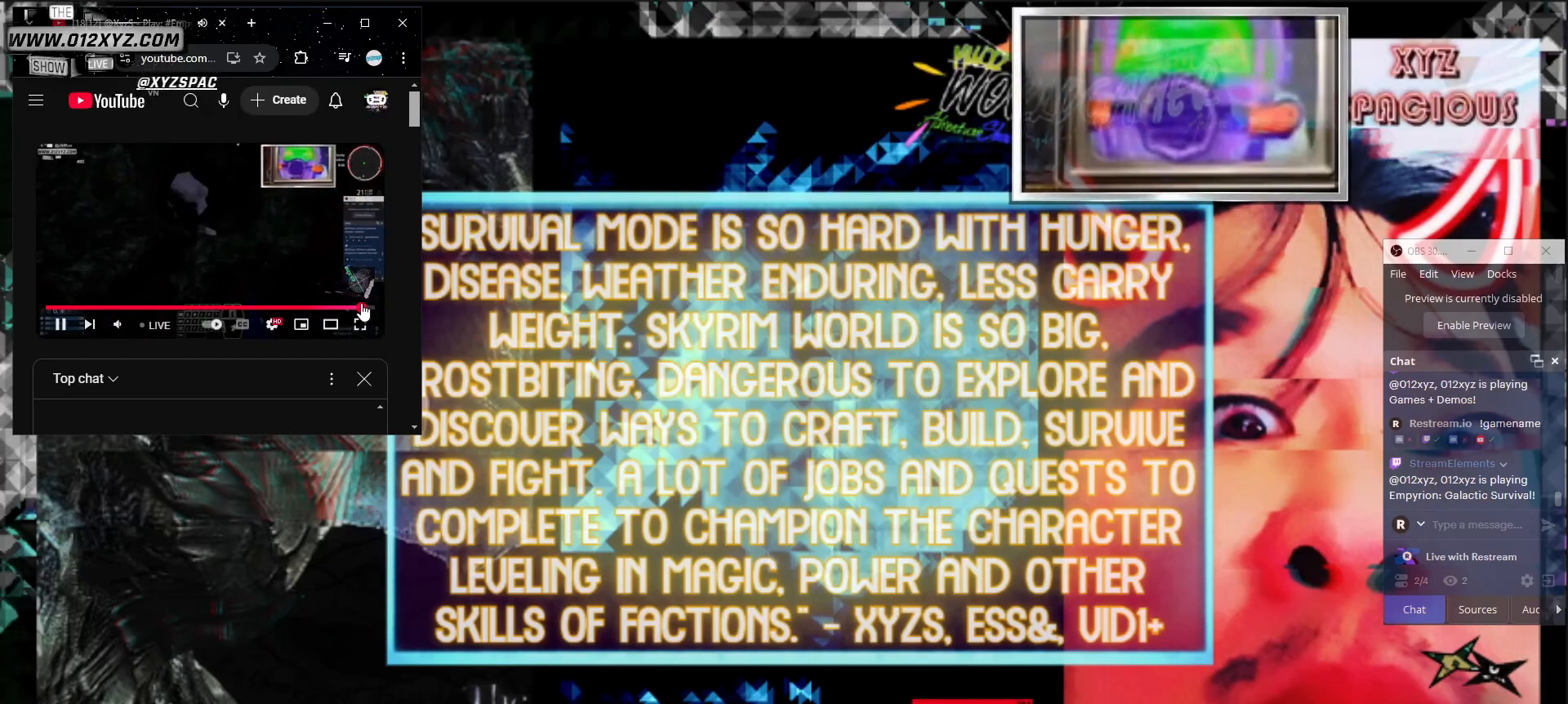
{"keys": [], "mouse": [], "events": []}
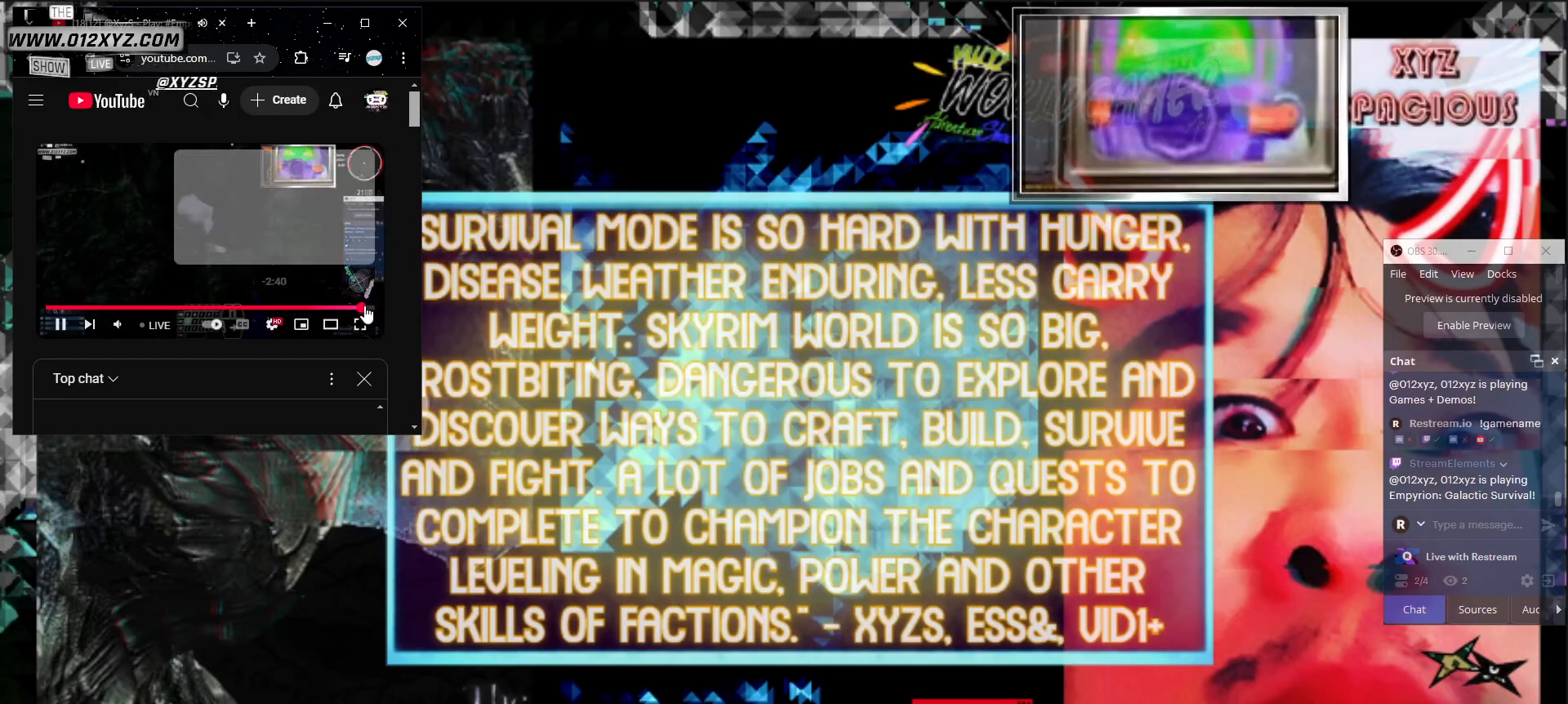
{"keys": [], "mouse": [], "events": [[333, "mouse_left", "down"], [500, "mouse_left", "up"]]}
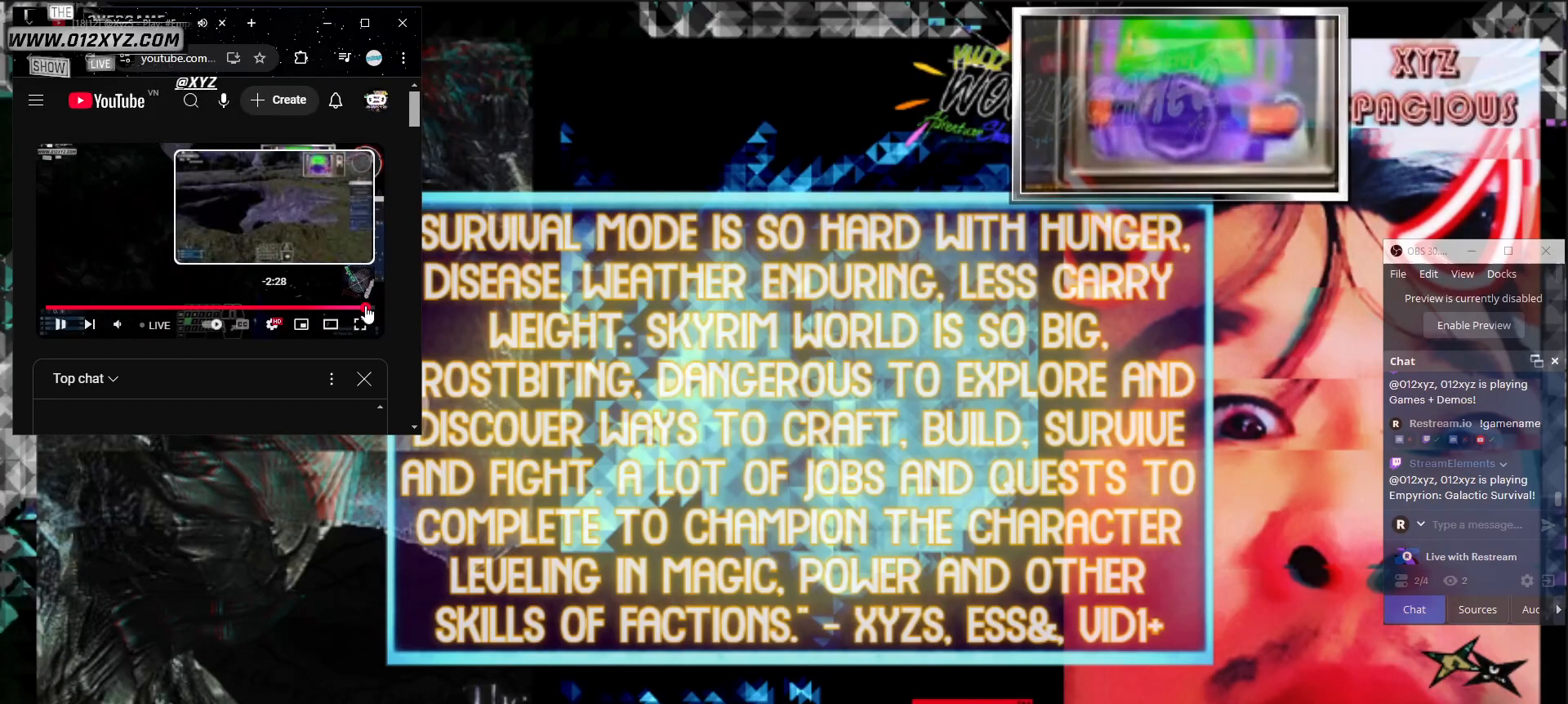
{"keys": [], "mouse": [], "events": []}
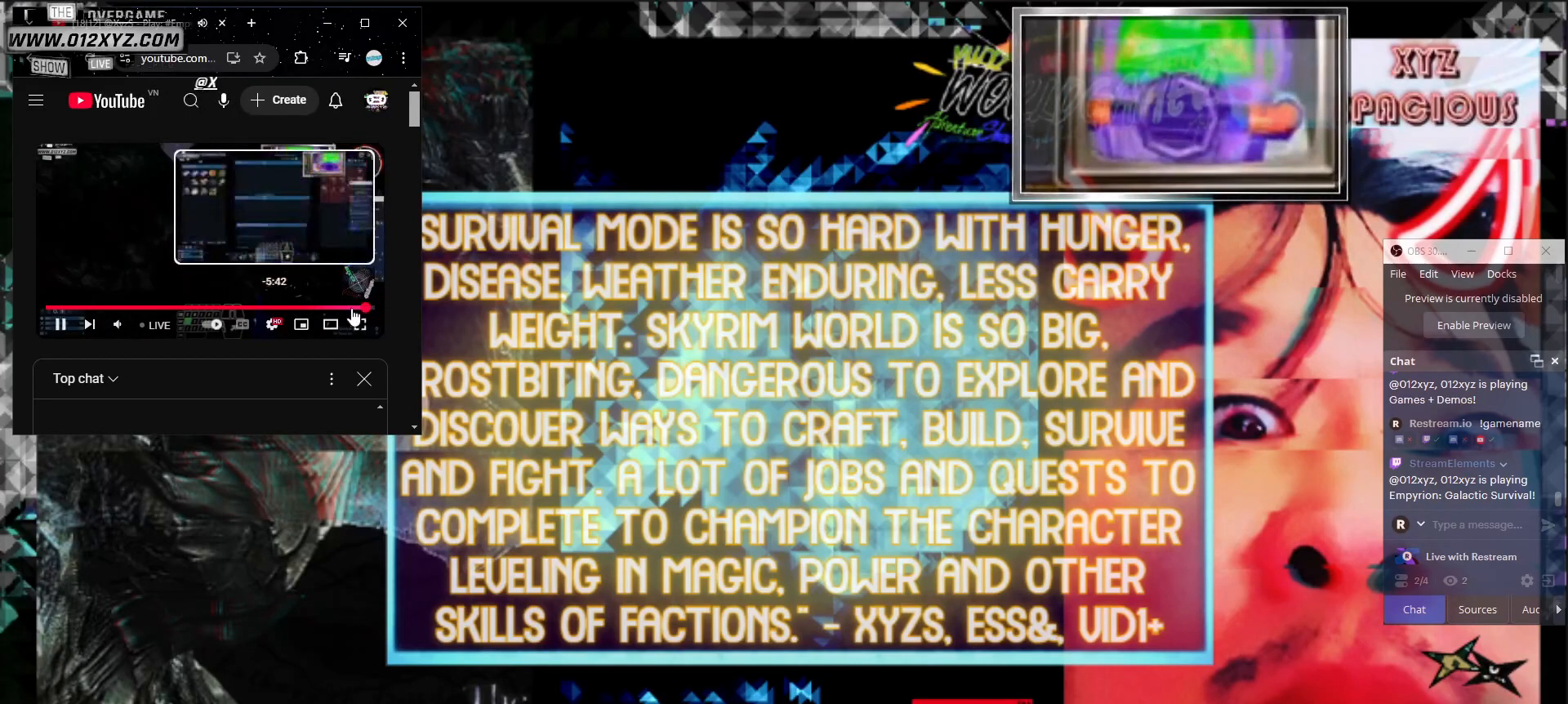
{"keys": [], "mouse": [], "events": []}
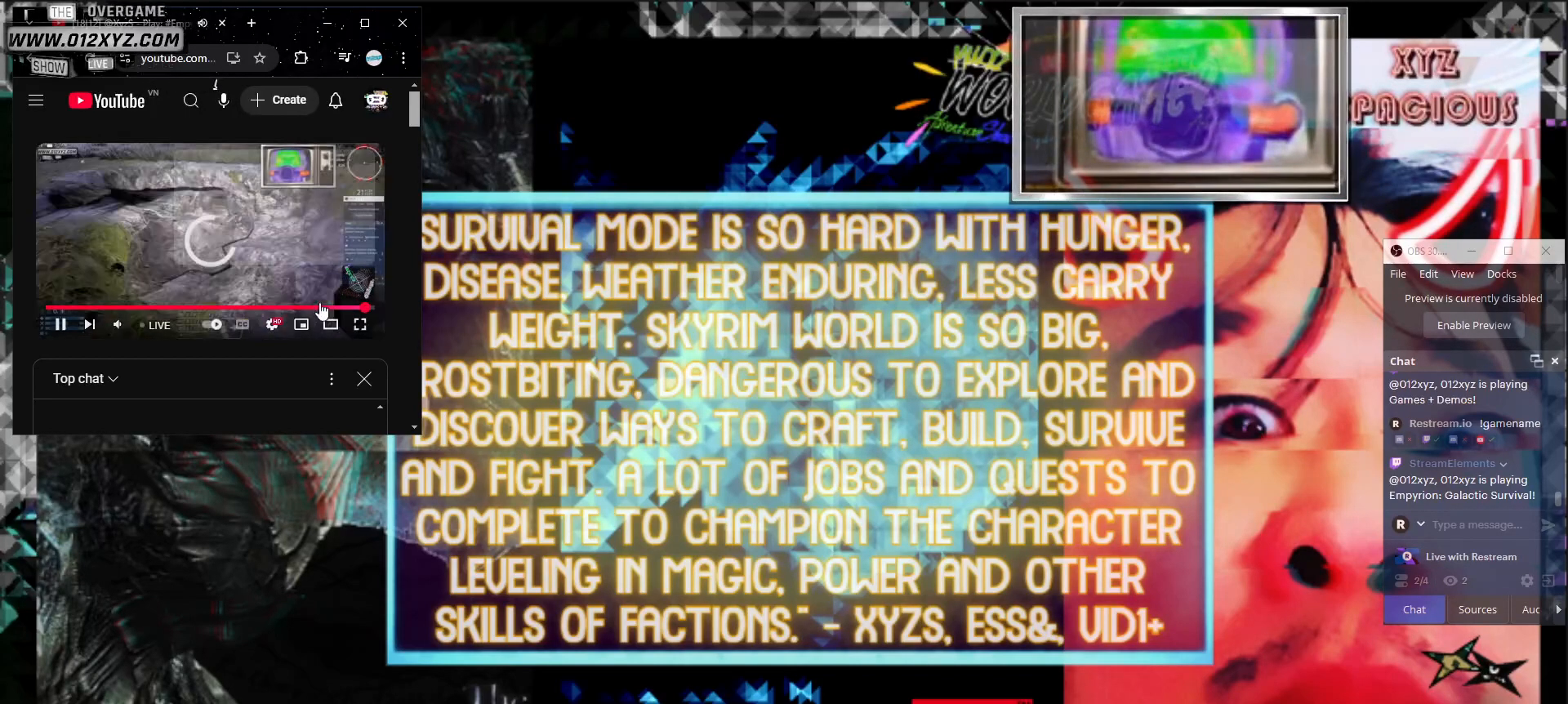
{"keys": [], "mouse": [], "events": []}